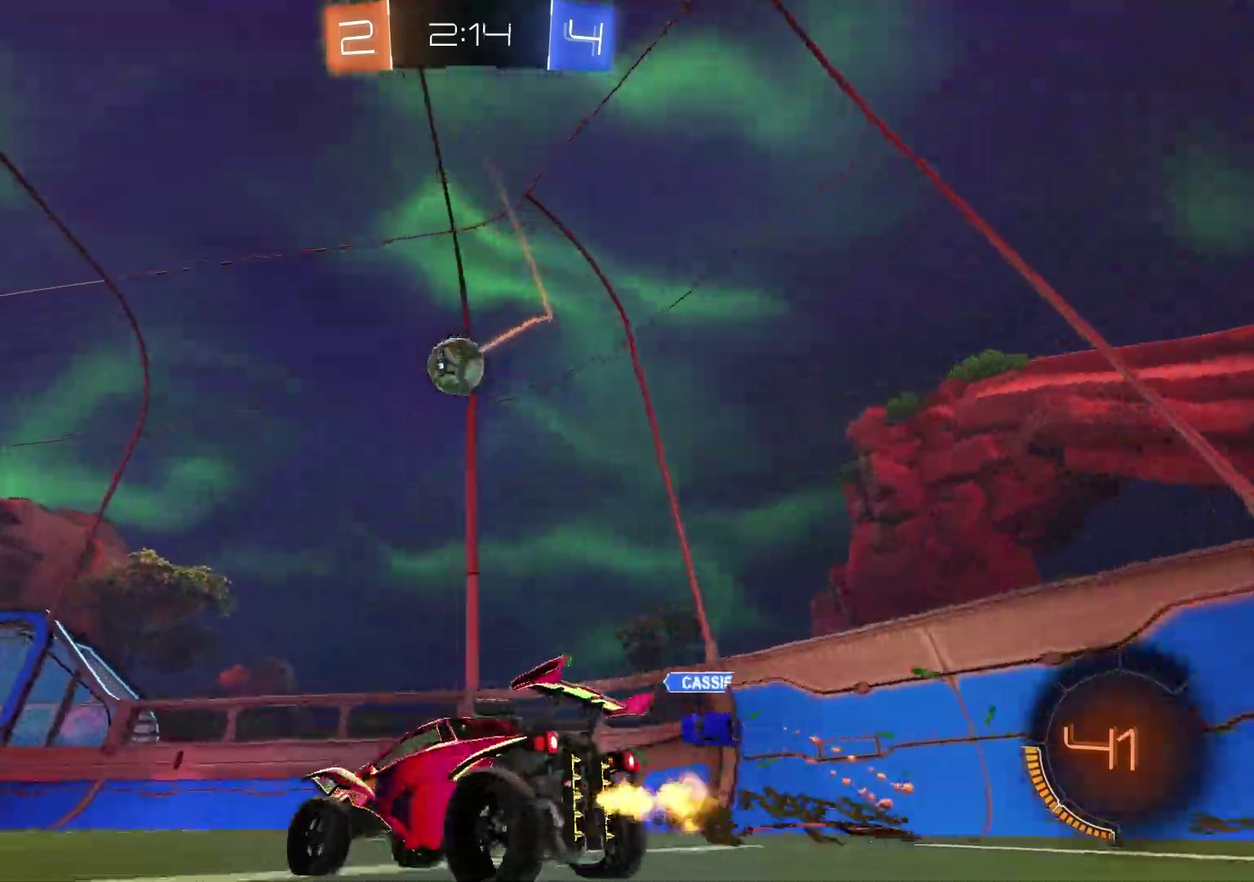
Gameplay with a controller (PlayStation layout); each line is a JSON object with the inputs held at the frame after it (dt_ms = milliseconds from this image to that frame). "events" lists button and stick changes between this image and that frame as [ms after this image, input, new state], when the widget could be followed in between.
{"dt_ms": 300, "buttons": ["R1", "R2"], "left_stick": "center", "right_stick": "center", "events": [[100, "left_stick", "right"], [217, "R1", "down"], [267, "left_stick", "center"]]}
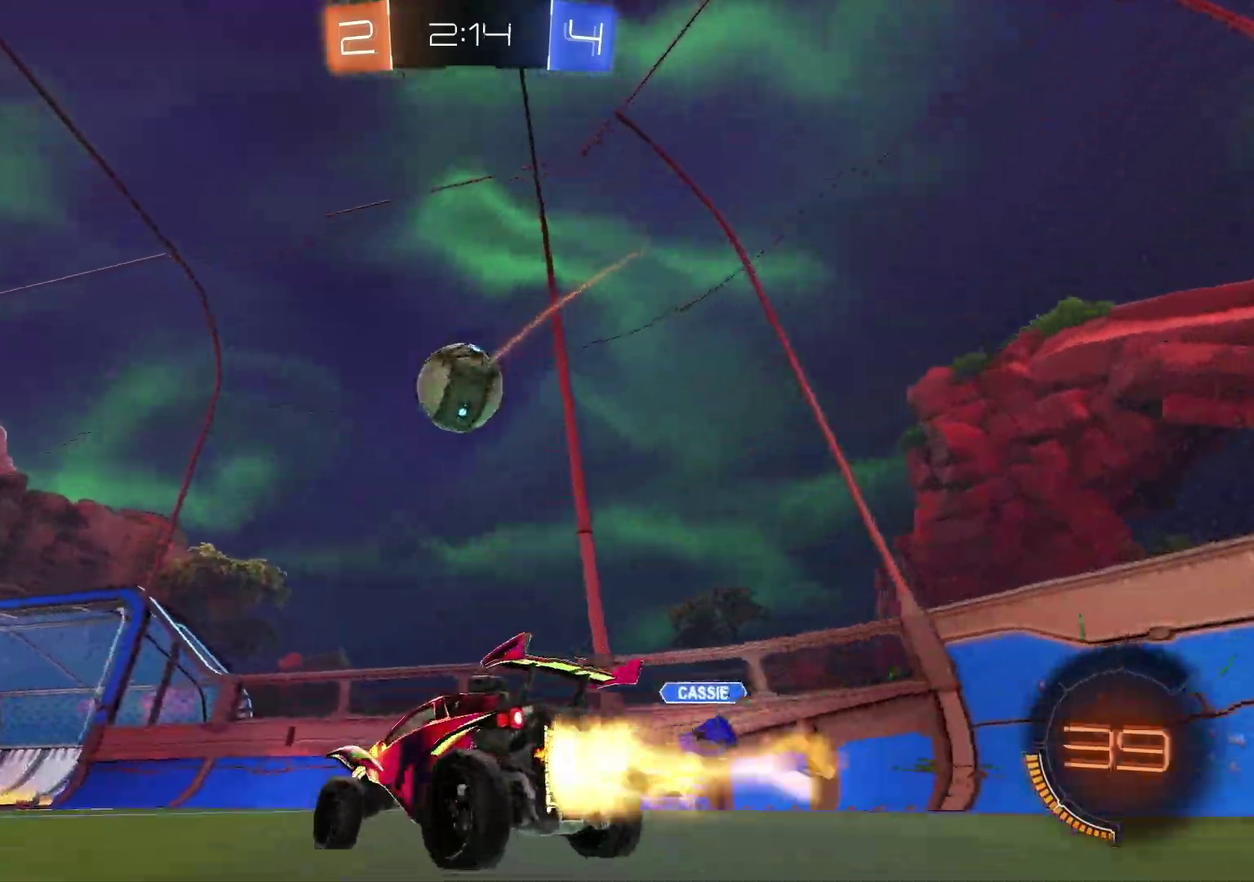
{"dt_ms": 900, "buttons": ["L1"], "left_stick": "up-left", "right_stick": "center", "events": [[83, "left_stick", "up-left"], [133, "CROSS", "down"], [200, "CROSS", "up"], [200, "R1", "up"], [200, "left_stick", "center"], [267, "CROSS", "down"], [283, "R1", "down"], [283, "left_stick", "left"], [417, "CROSS", "up"], [417, "left_stick", "down"], [483, "R2", "up"], [500, "left_stick", "down-right"], [600, "left_stick", "right"], [650, "R1", "up"], [717, "left_stick", "center"], [767, "L1", "down"], [783, "left_stick", "up-left"]]}
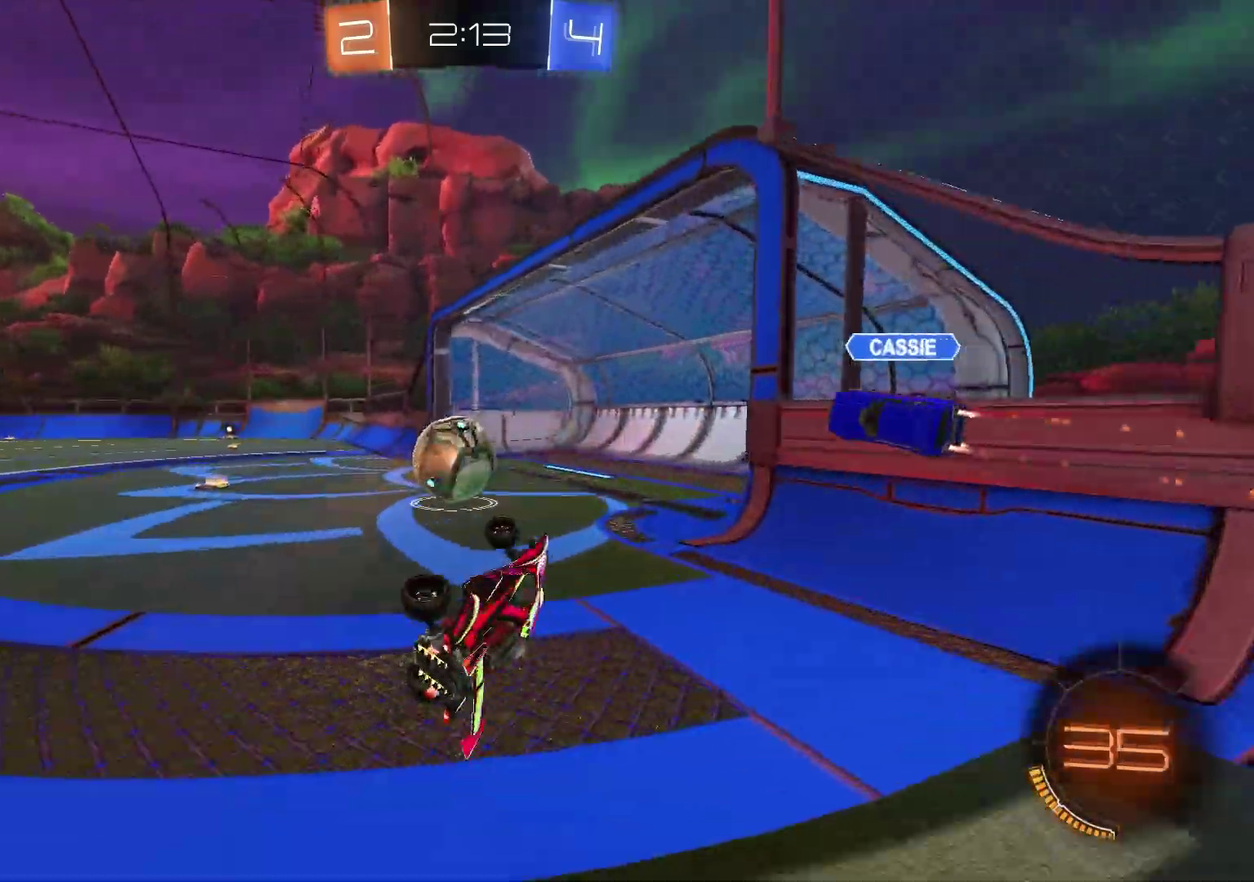
{"dt_ms": 300, "buttons": ["R1"], "left_stick": "up-left", "right_stick": "center", "events": [[150, "L1", "up"], [233, "R1", "down"]]}
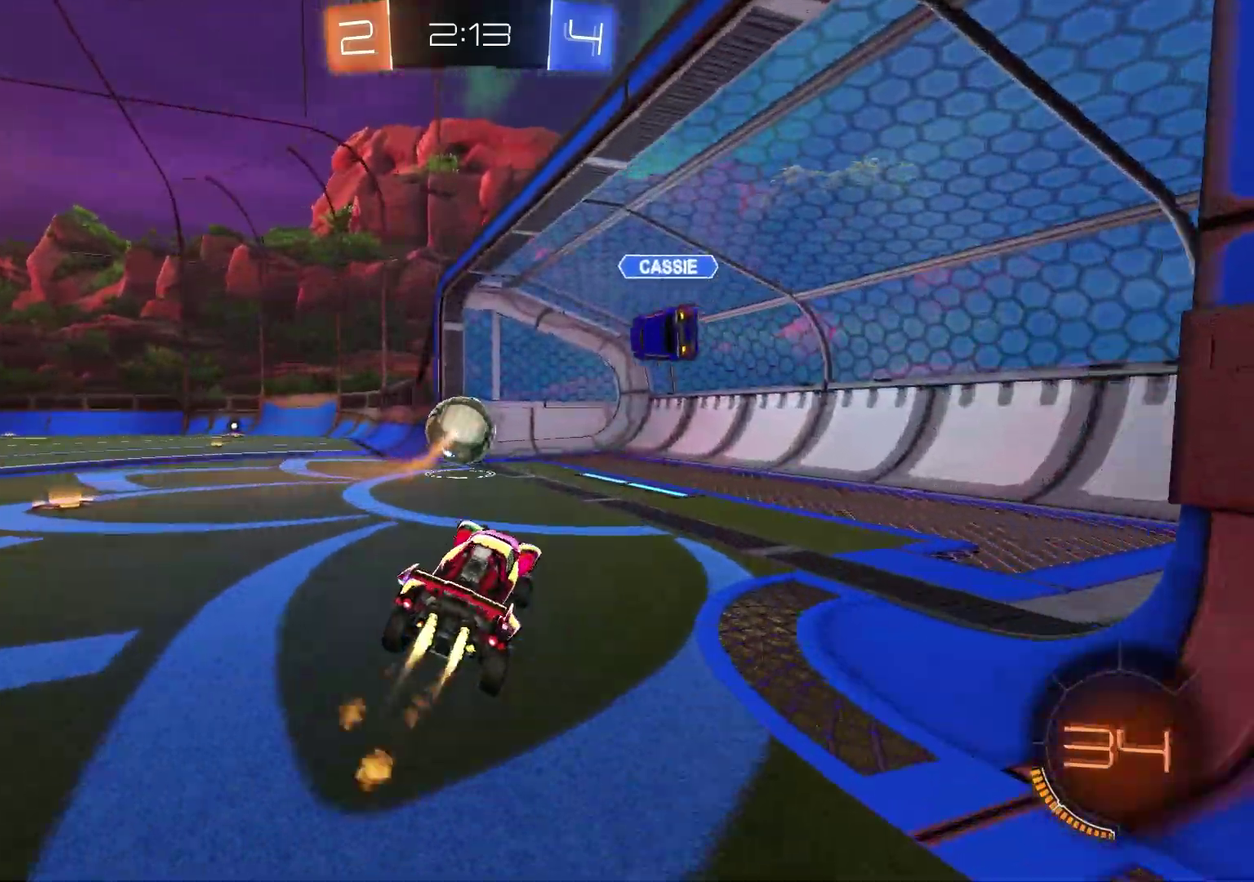
{"dt_ms": 600, "buttons": [], "left_stick": "up", "right_stick": "center", "events": [[250, "R1", "up"], [333, "TRIANGLE", "down"], [450, "TRIANGLE", "up"], [533, "left_stick", "up"]]}
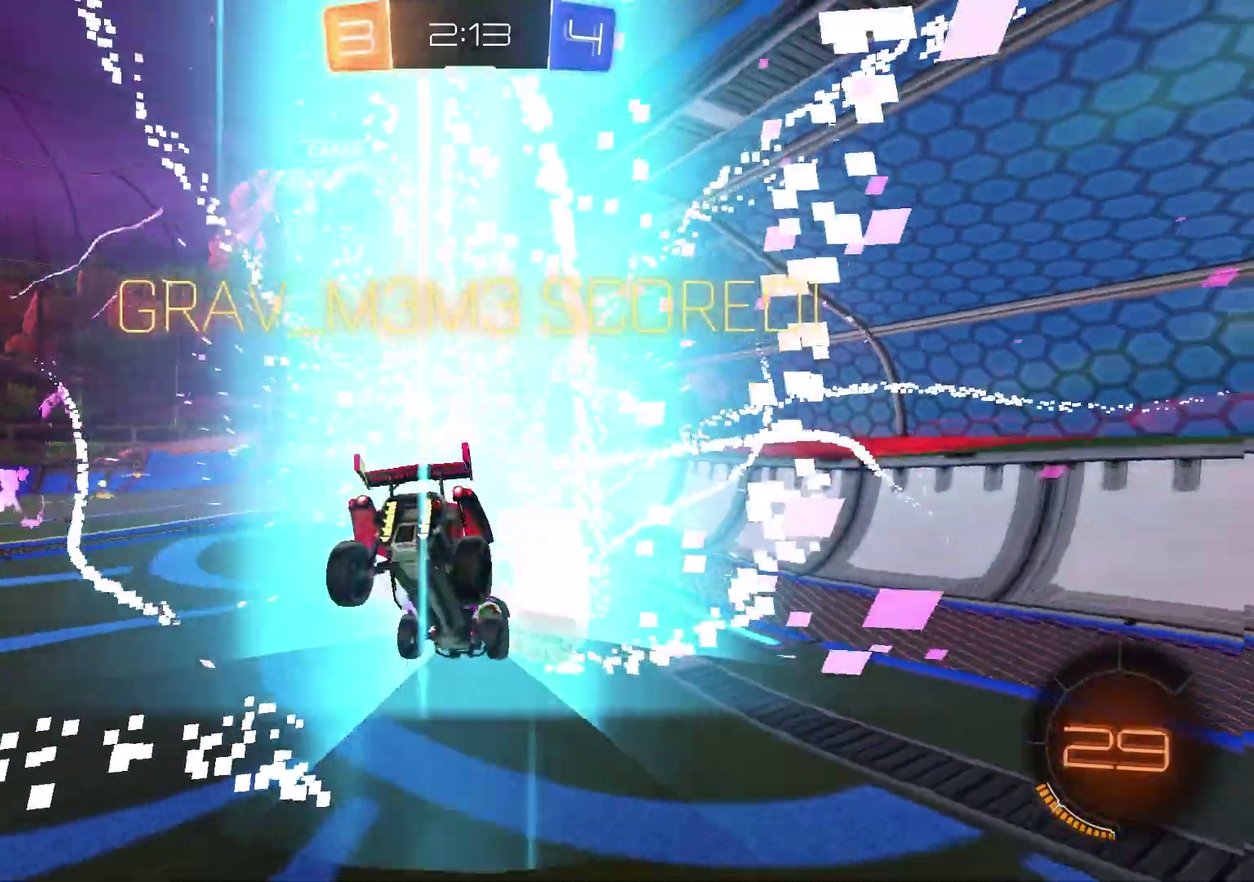
{"dt_ms": 400, "buttons": [], "left_stick": "up-right", "right_stick": "center", "events": [[250, "left_stick", "up-right"]]}
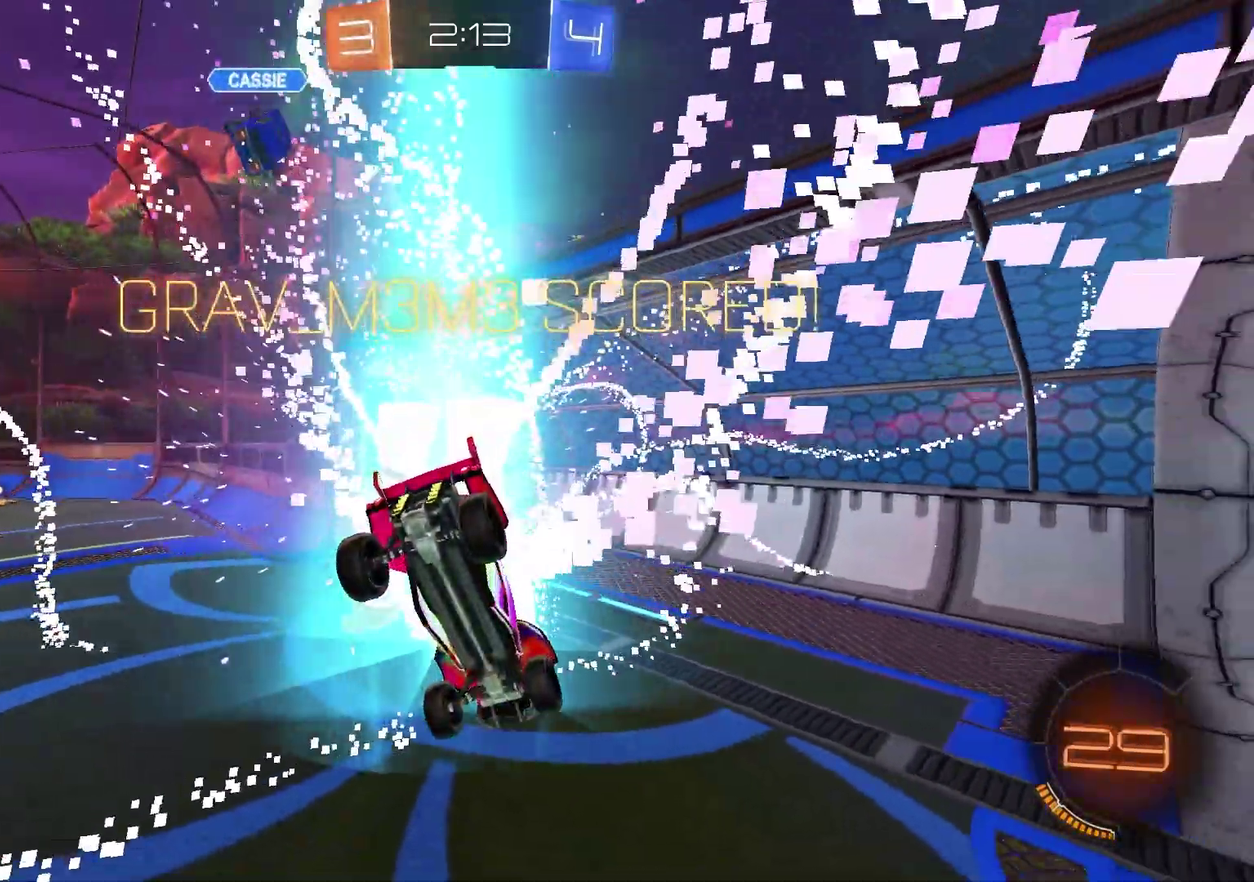
{"dt_ms": 500, "buttons": ["R1"], "left_stick": "up-right", "right_stick": "center", "events": [[267, "CROSS", "down"], [267, "R1", "down"], [400, "CROSS", "up"]]}
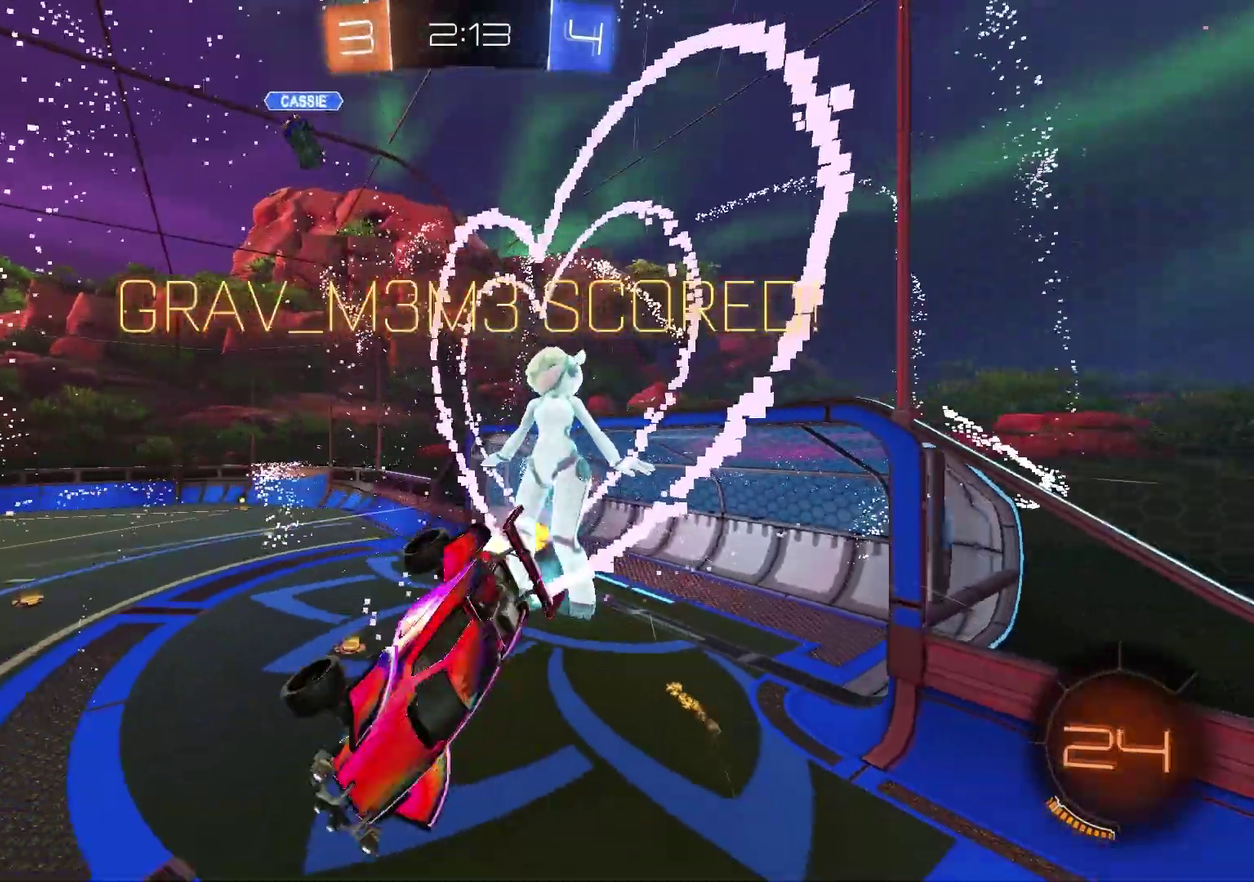
{"dt_ms": 500, "buttons": ["SQUARE", "R1"], "left_stick": "up-left", "right_stick": "center", "events": [[50, "left_stick", "down-right"], [100, "left_stick", "down-left"], [133, "R1", "up"], [150, "SQUARE", "down"], [217, "R1", "down"], [233, "left_stick", "left"], [367, "left_stick", "up-left"]]}
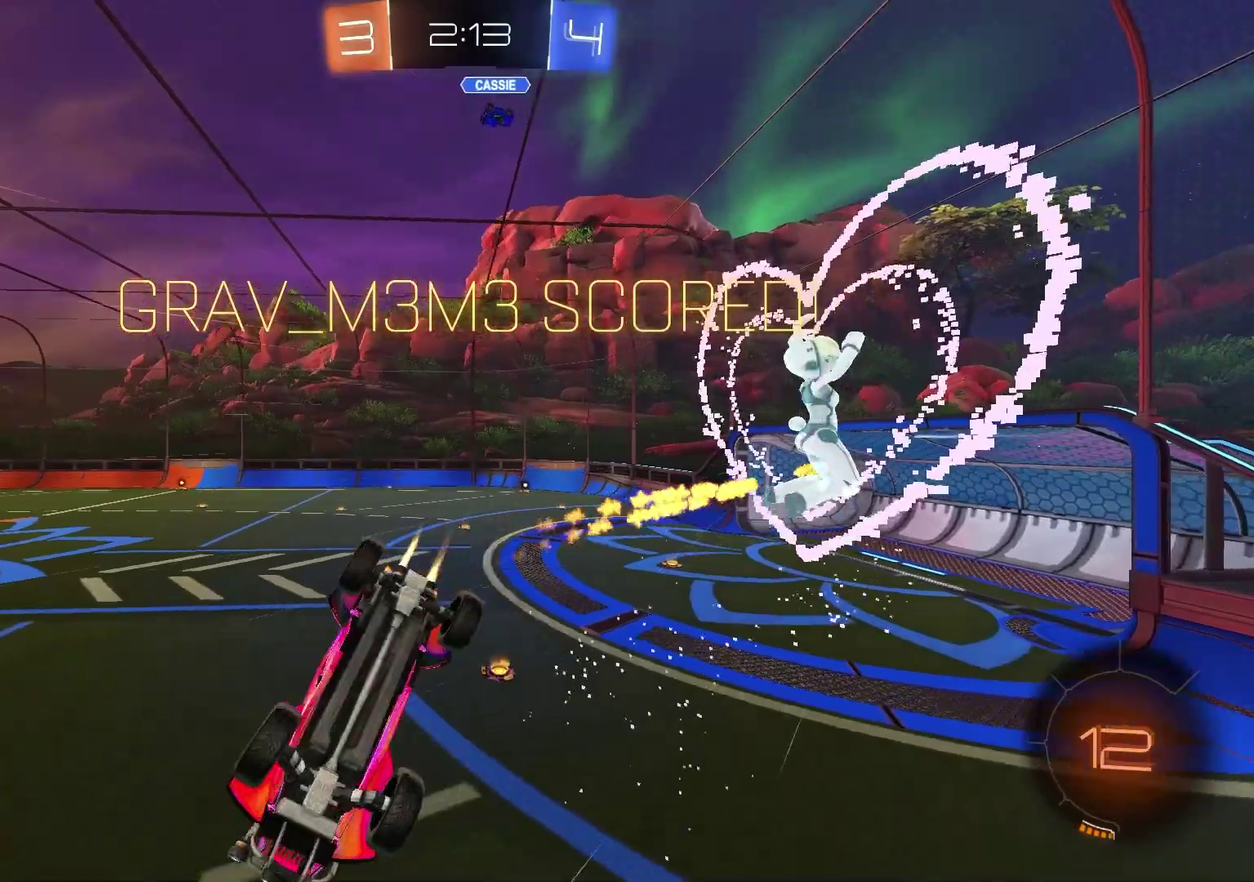
{"dt_ms": 300, "buttons": ["SQUARE", "R1"], "left_stick": "center", "right_stick": "center", "events": [[83, "left_stick", "center"]]}
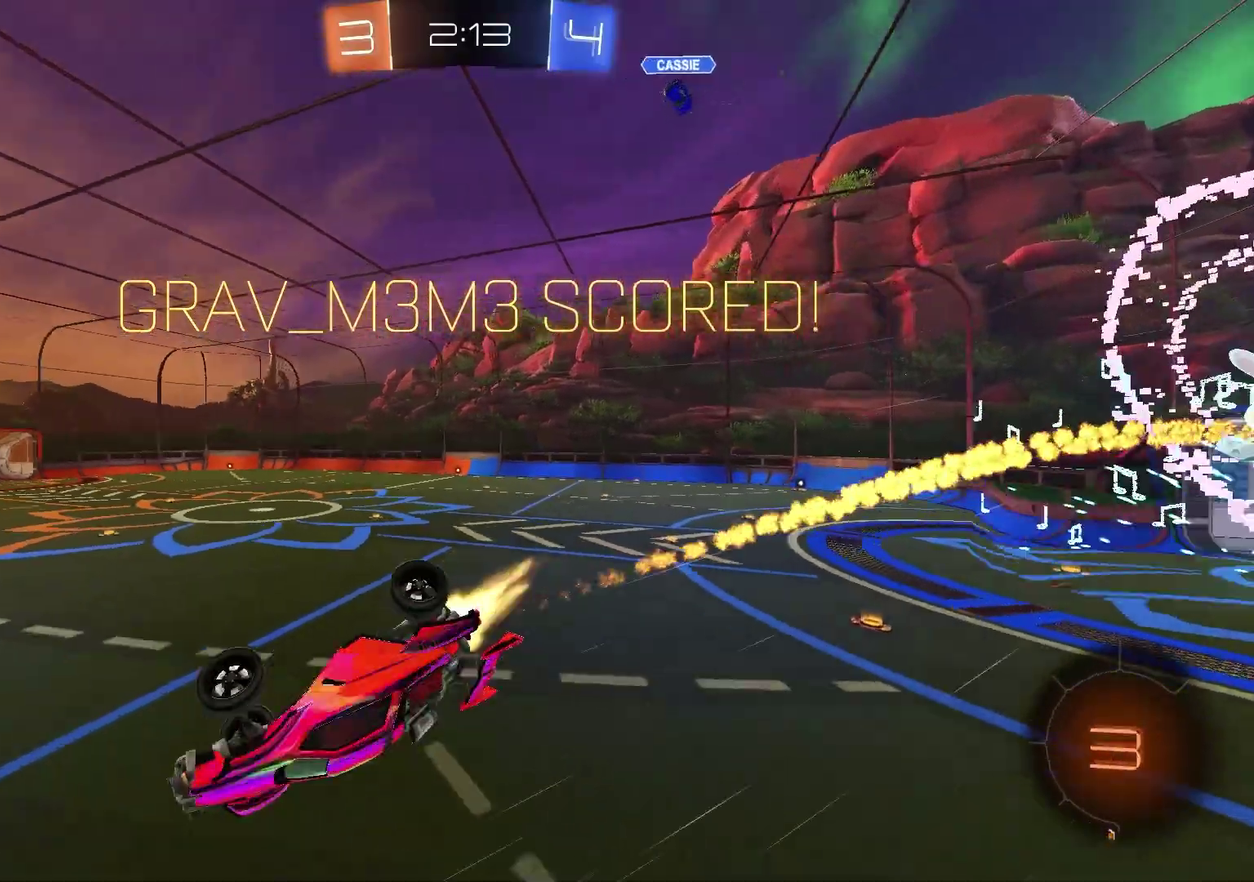
{"dt_ms": 900, "buttons": ["R1", "R2"], "left_stick": "up-right", "right_stick": "center"}
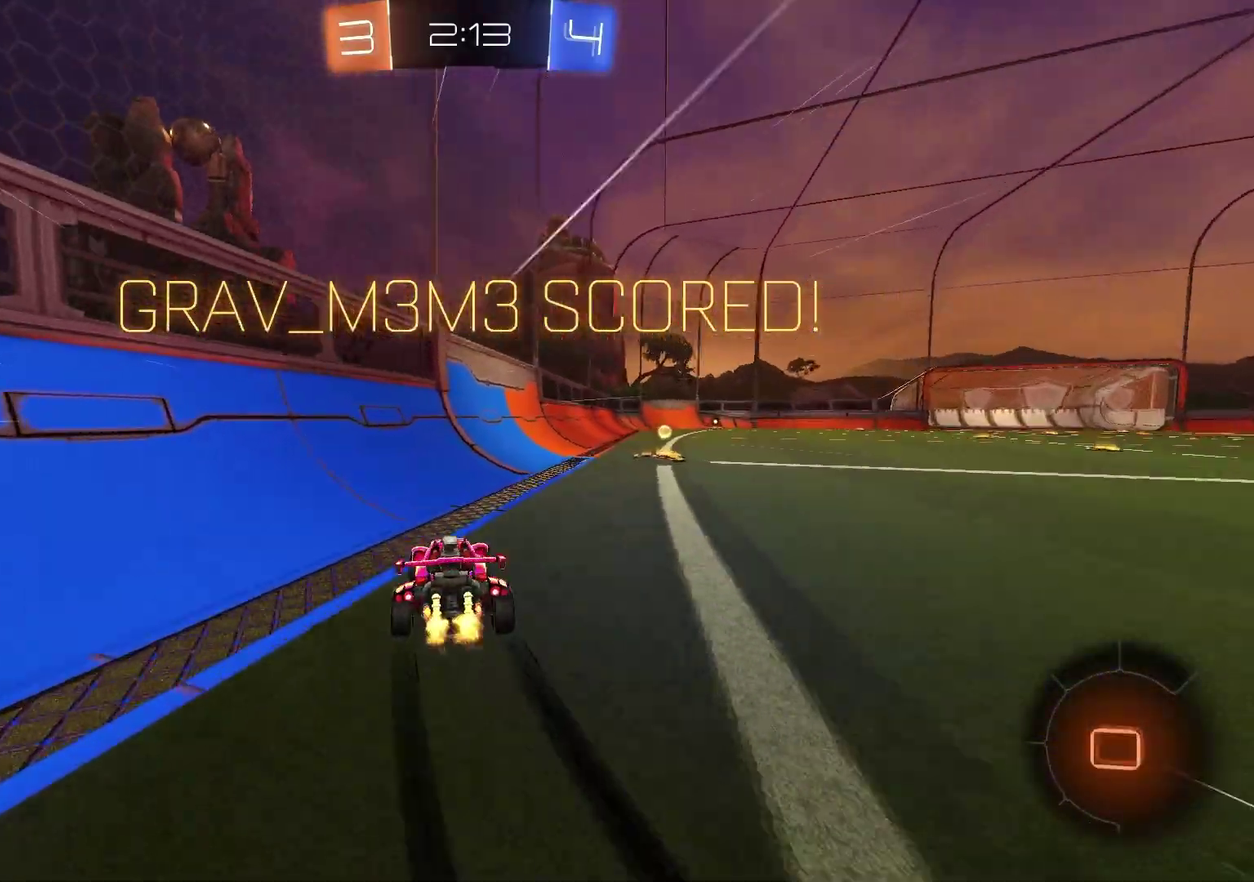
{"dt_ms": 300, "buttons": ["CROSS", "R1"], "left_stick": "up-right", "right_stick": "center"}
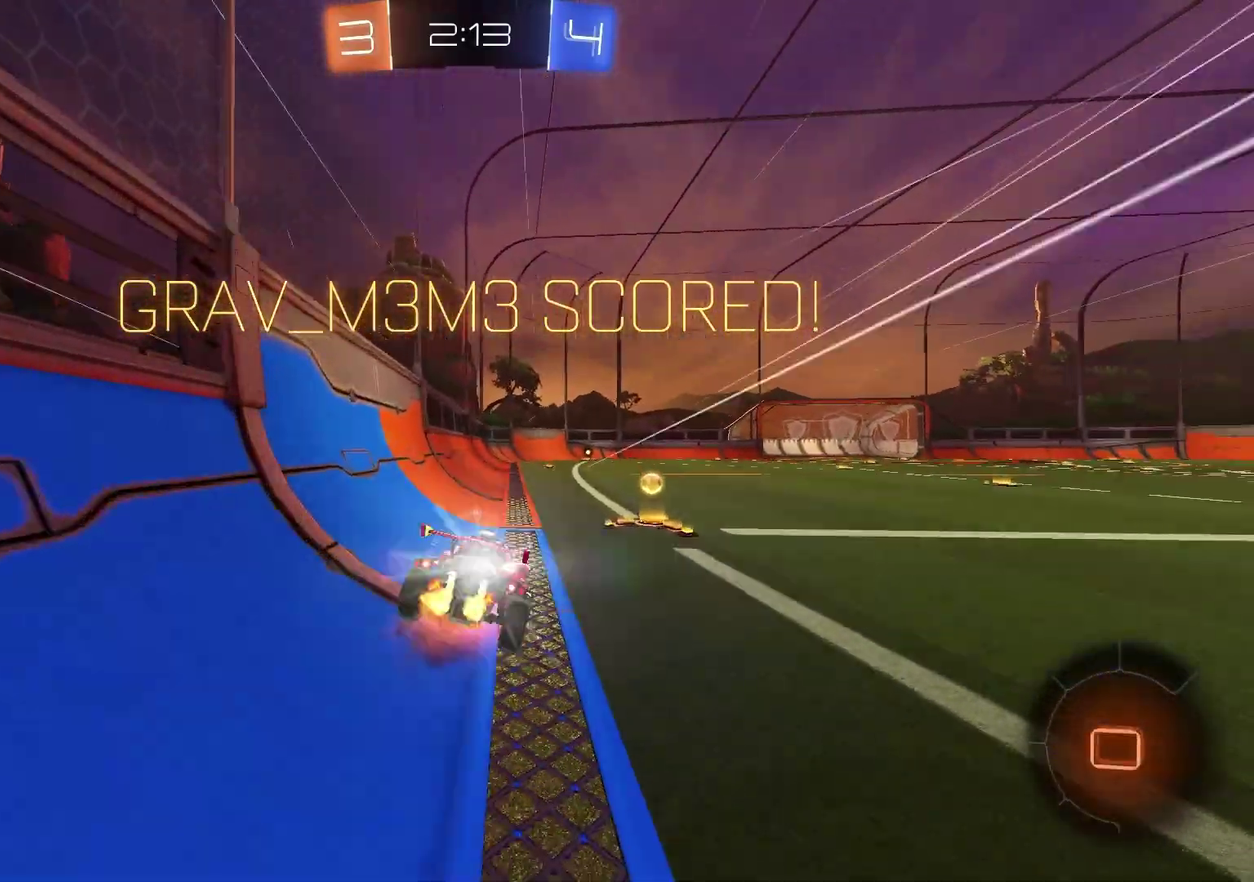
{"dt_ms": 700, "buttons": ["CROSS"], "left_stick": "center", "right_stick": "center", "events": [[67, "R1", "up"], [67, "left_stick", "down-right"], [117, "CROSS", "up"], [150, "left_stick", "down"], [217, "R1", "down"], [283, "left_stick", "center"], [333, "SQUARE", "down"], [367, "left_stick", "down-right"], [583, "R1", "up"], [583, "SQUARE", "up"], [600, "left_stick", "center"], [633, "CROSS", "down"]]}
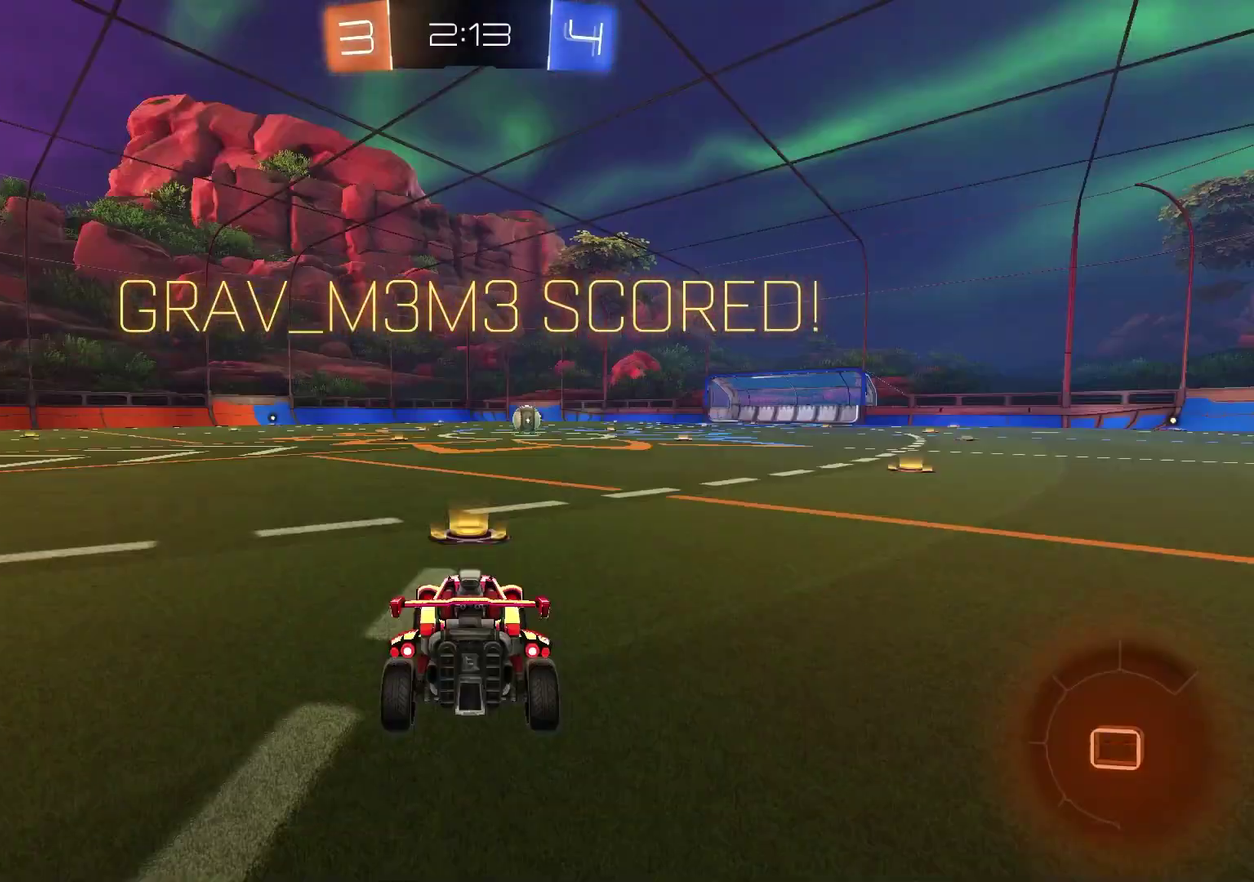
{"dt_ms": 300, "buttons": [], "left_stick": "center", "right_stick": "center", "events": [[50, "CROSS", "up"]]}
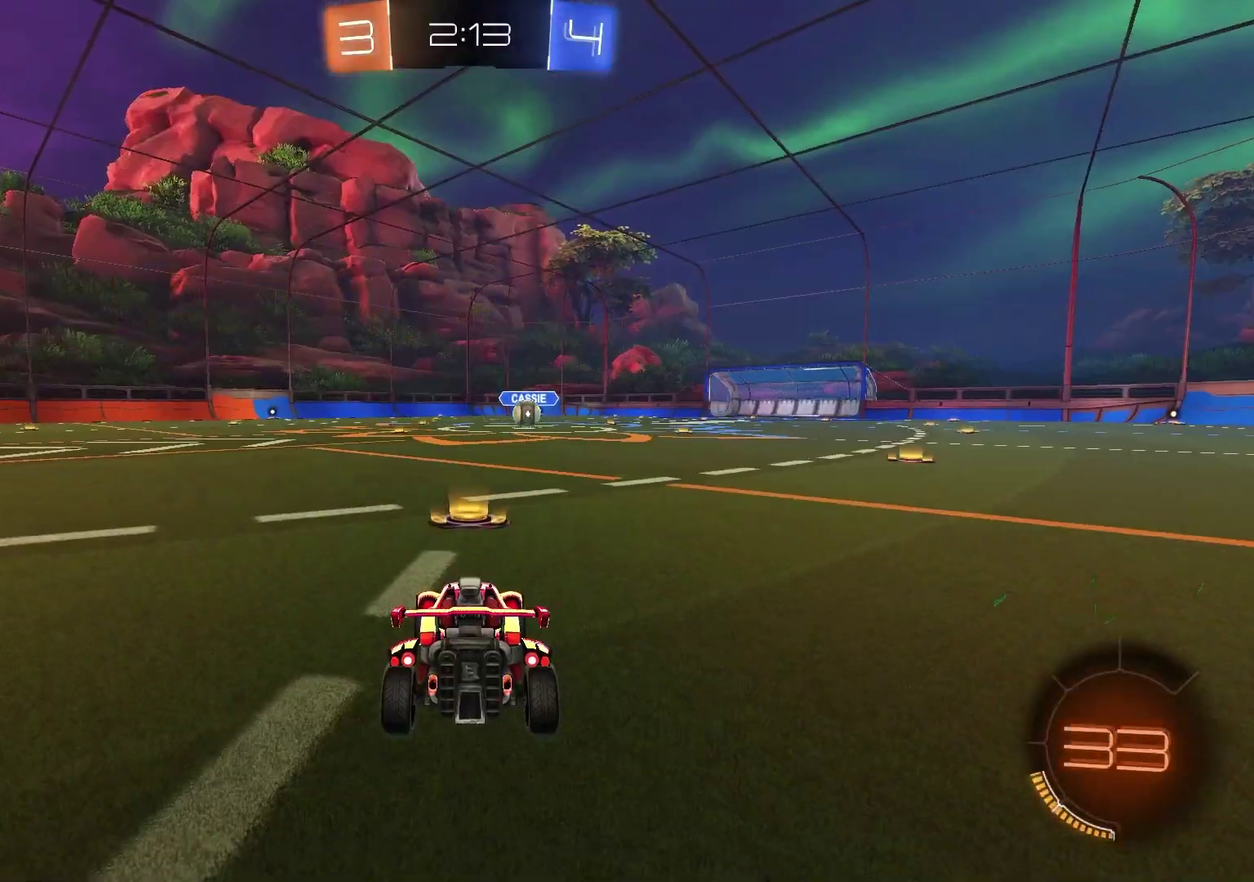
{"dt_ms": 500, "buttons": ["SELECT"], "left_stick": "center", "right_stick": "center", "events": [[233, "SELECT", "down"], [400, "right_stick", "up-right"], [483, "right_stick", "center"]]}
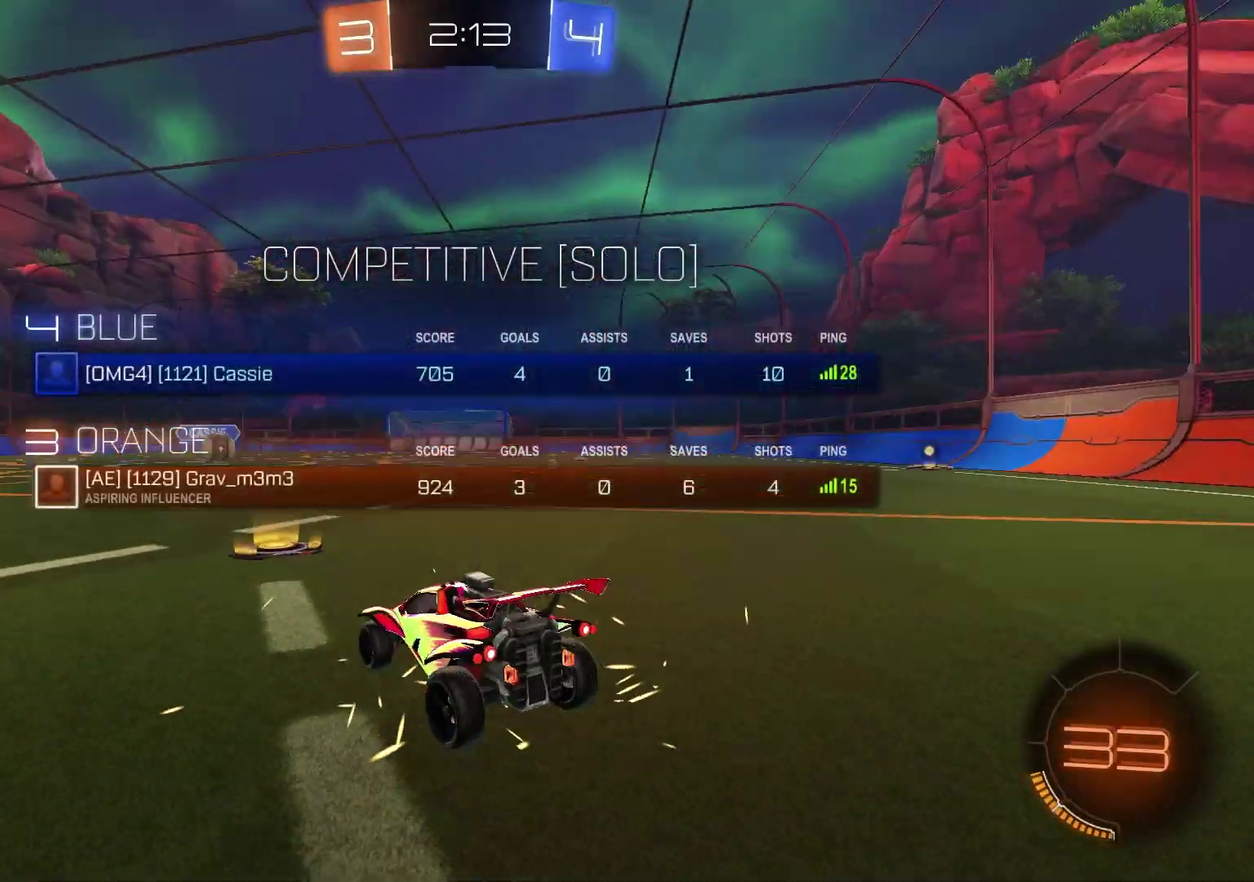
{"dt_ms": 500, "buttons": ["TRIANGLE"], "left_stick": "center", "right_stick": "center", "events": [[33, "right_stick", "right"], [83, "right_stick", "up-right"], [150, "right_stick", "center"], [250, "right_stick", "up-right"], [350, "right_stick", "center"], [500, "SELECT", "up"], [500, "TRIANGLE", "down"]]}
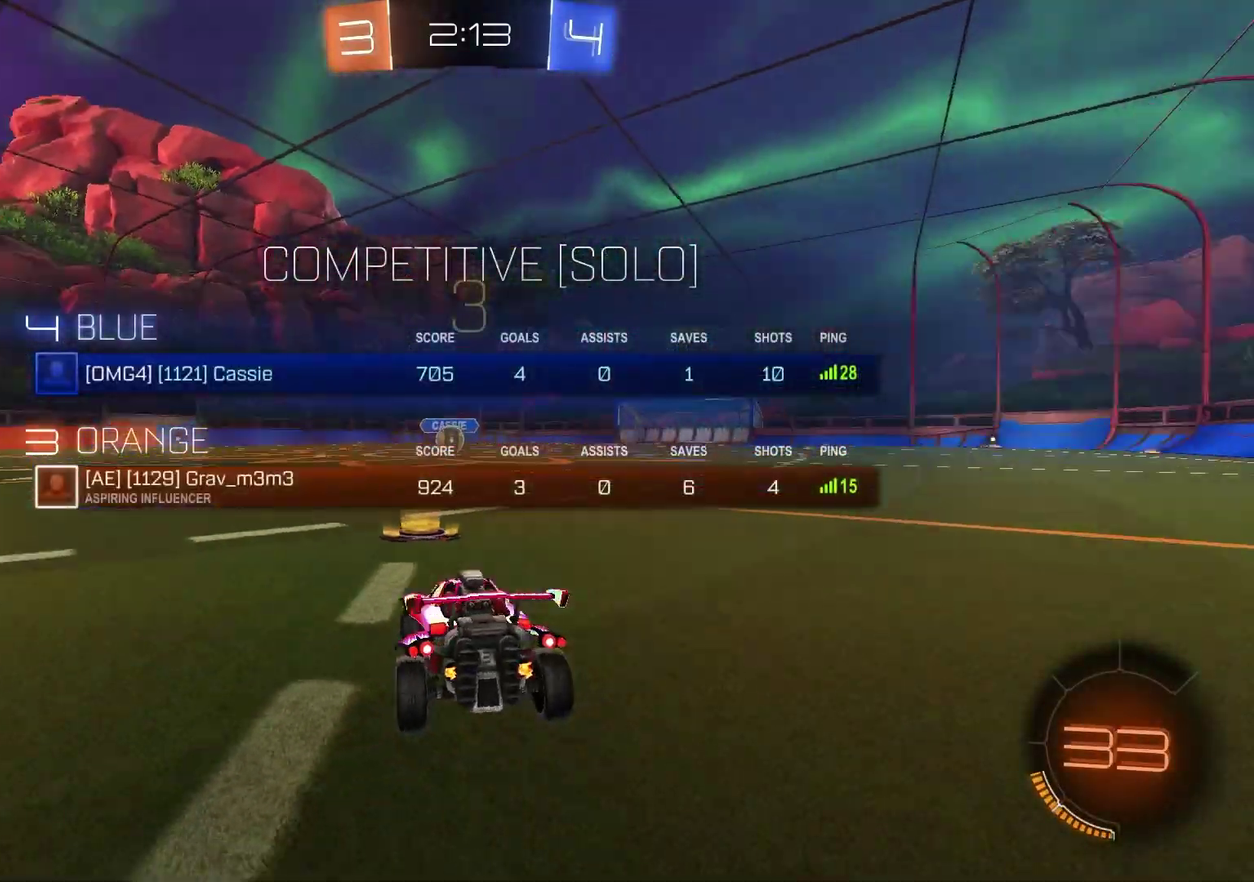
{"dt_ms": 500, "buttons": [], "left_stick": "left", "right_stick": "center", "events": [[117, "TRIANGLE", "up"], [250, "left_stick", "left"], [367, "left_stick", "right"], [467, "left_stick", "left"]]}
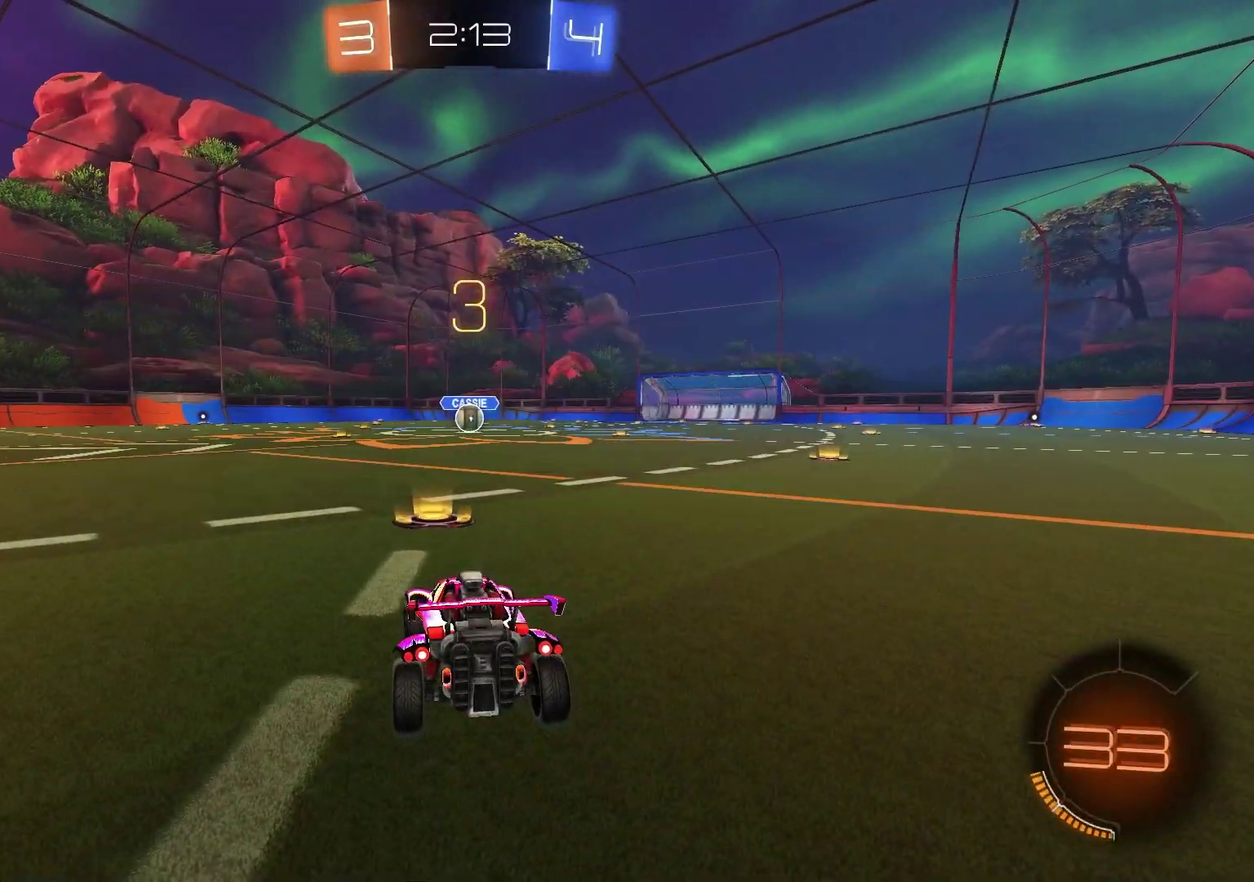
{"dt_ms": 400, "buttons": [], "left_stick": "up-right", "right_stick": "center", "events": [[150, "left_stick", "up-right"], [250, "left_stick", "left"], [400, "left_stick", "up-right"]]}
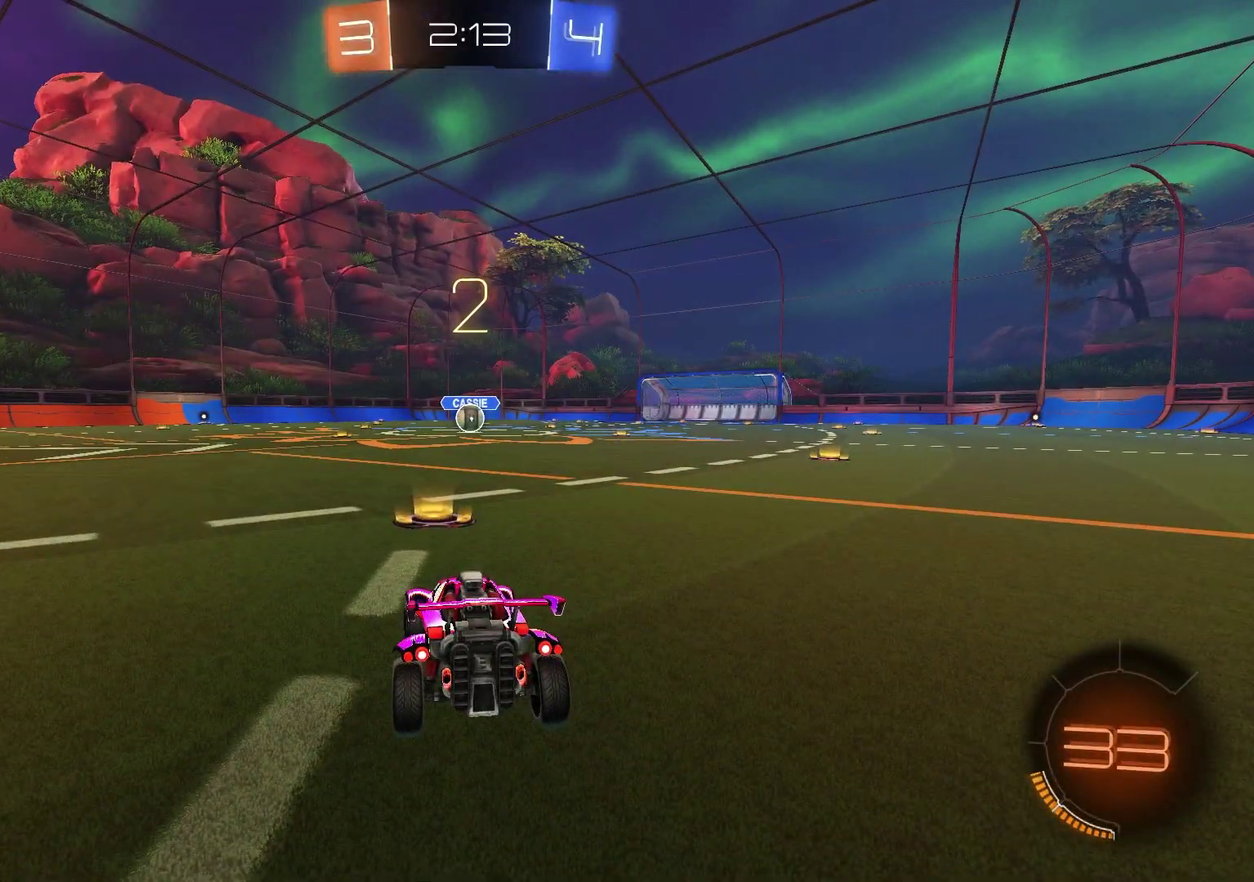
{"dt_ms": 600, "buttons": [], "left_stick": "right", "right_stick": "center", "events": [[117, "left_stick", "left"], [267, "left_stick", "right"], [383, "left_stick", "left"], [567, "left_stick", "right"]]}